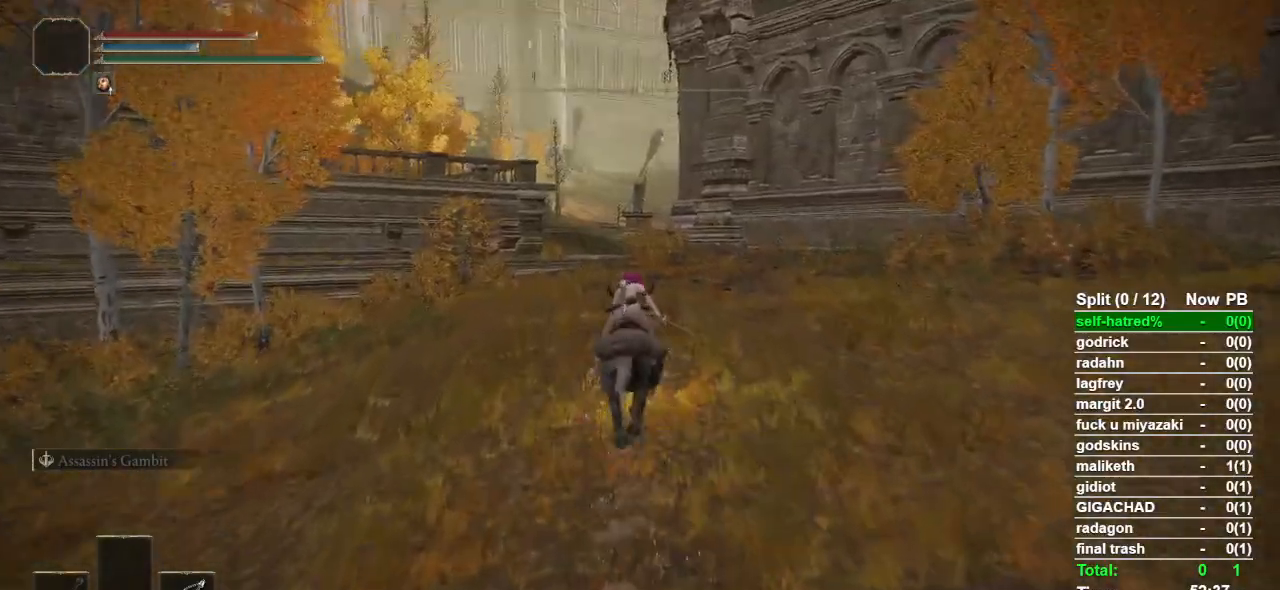
Gameplay with a controller (PlayStation layout); each line is a JSON object with the inputs held at the frame after it. "events" lists button and stick changes between this image and that frame as [ms after this image, input, new state], when the widget could be followed in between.
{"buttons": [], "left_stick": "up", "right_stick": "center", "events": [[100, "CIRCLE", "up"]]}
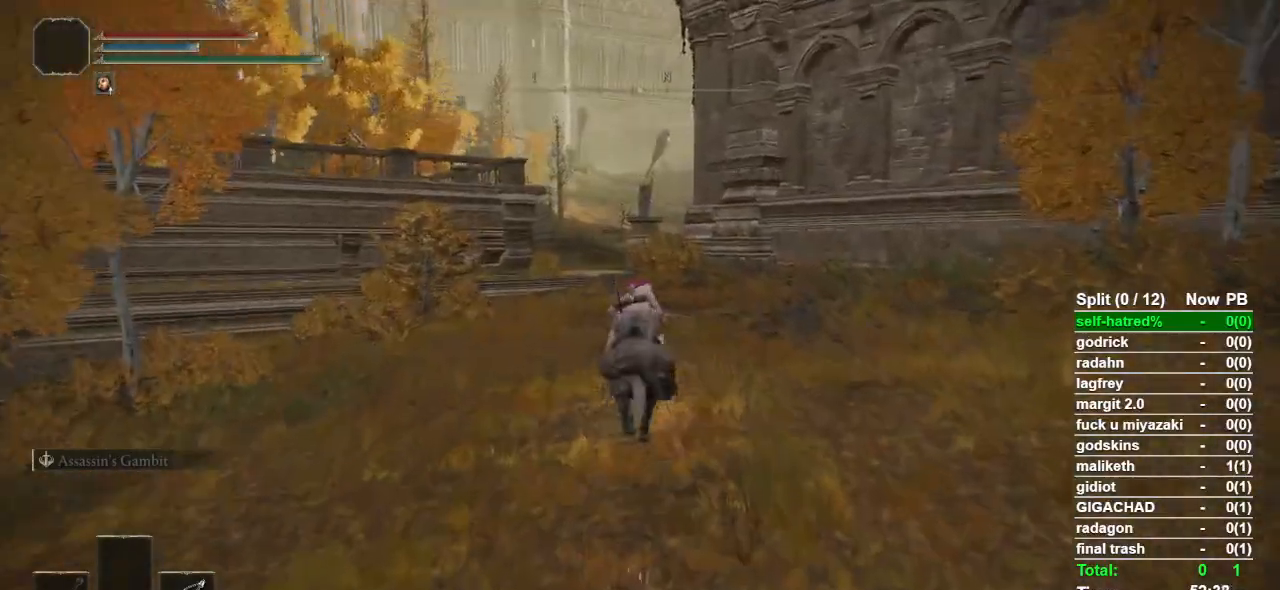
{"buttons": [], "left_stick": "up", "right_stick": "center", "events": [[233, "right_stick", "down"], [367, "right_stick", "center"]]}
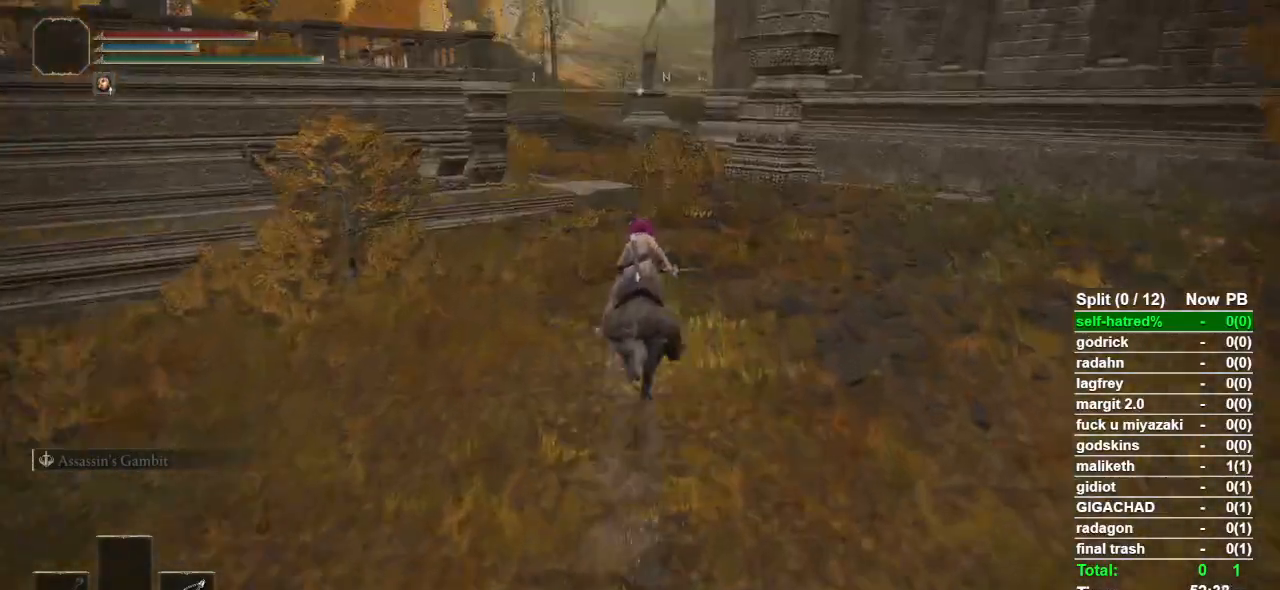
{"buttons": [], "left_stick": "up", "right_stick": "center", "events": [[233, "CIRCLE", "down"], [367, "CIRCLE", "up"]]}
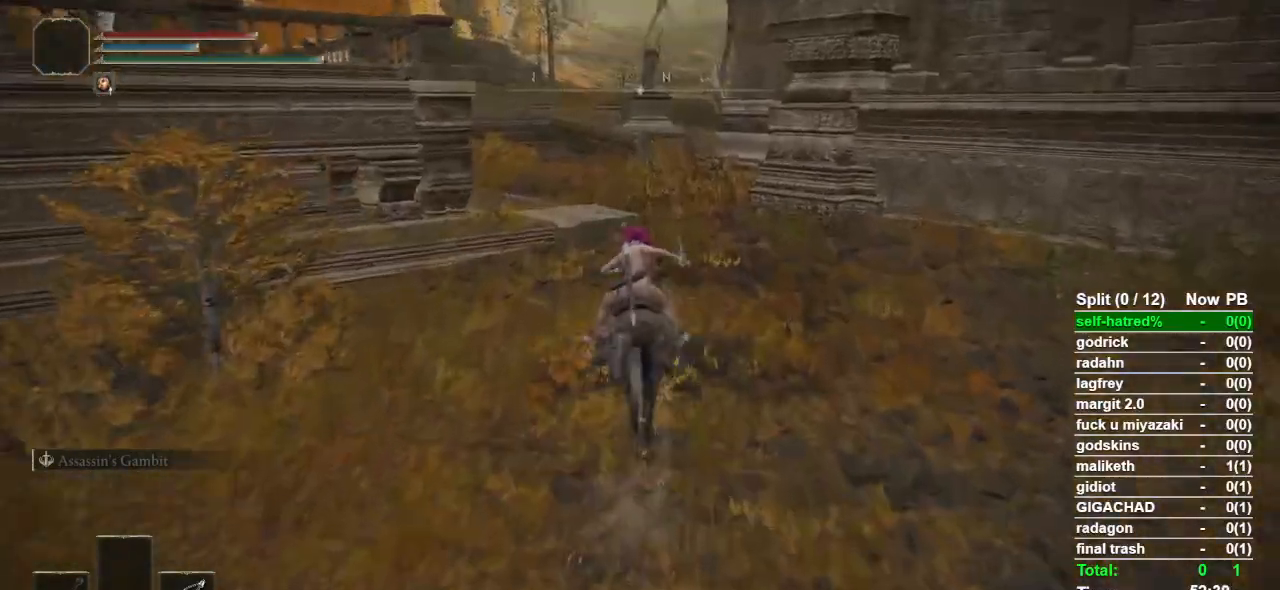
{"buttons": [], "left_stick": "up", "right_stick": "center", "events": []}
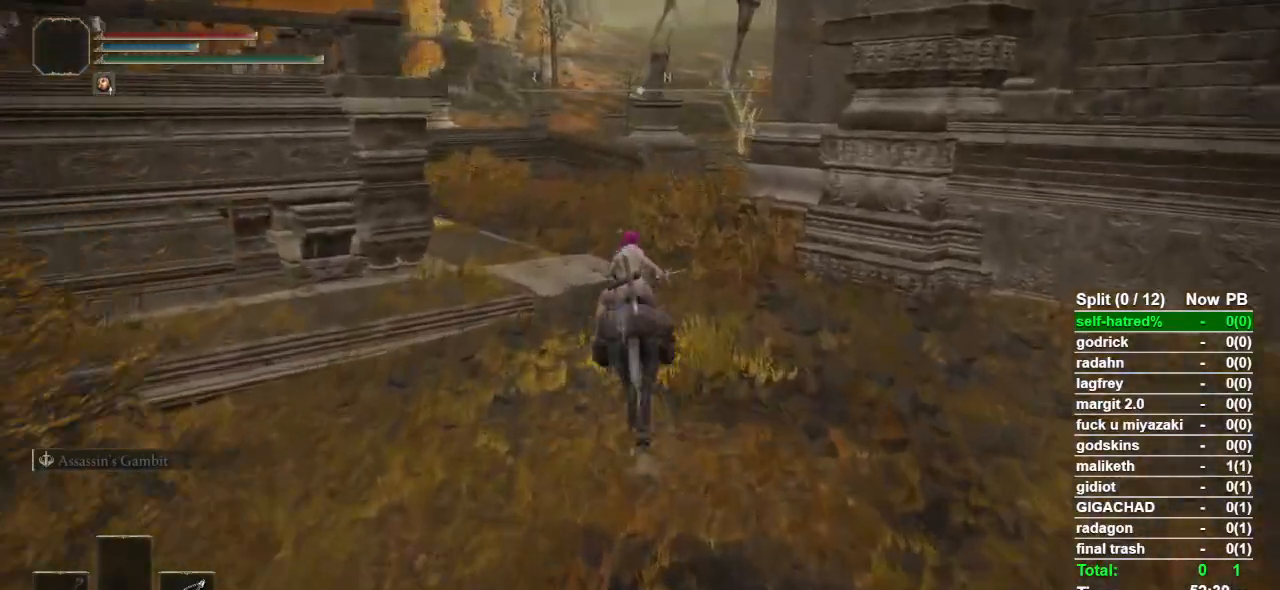
{"buttons": [], "left_stick": "up", "right_stick": "center", "events": [[167, "DPAD_DOWN", "down"], [267, "DPAD_DOWN", "up"], [367, "DPAD_DOWN", "down"], [433, "DPAD_DOWN", "up"]]}
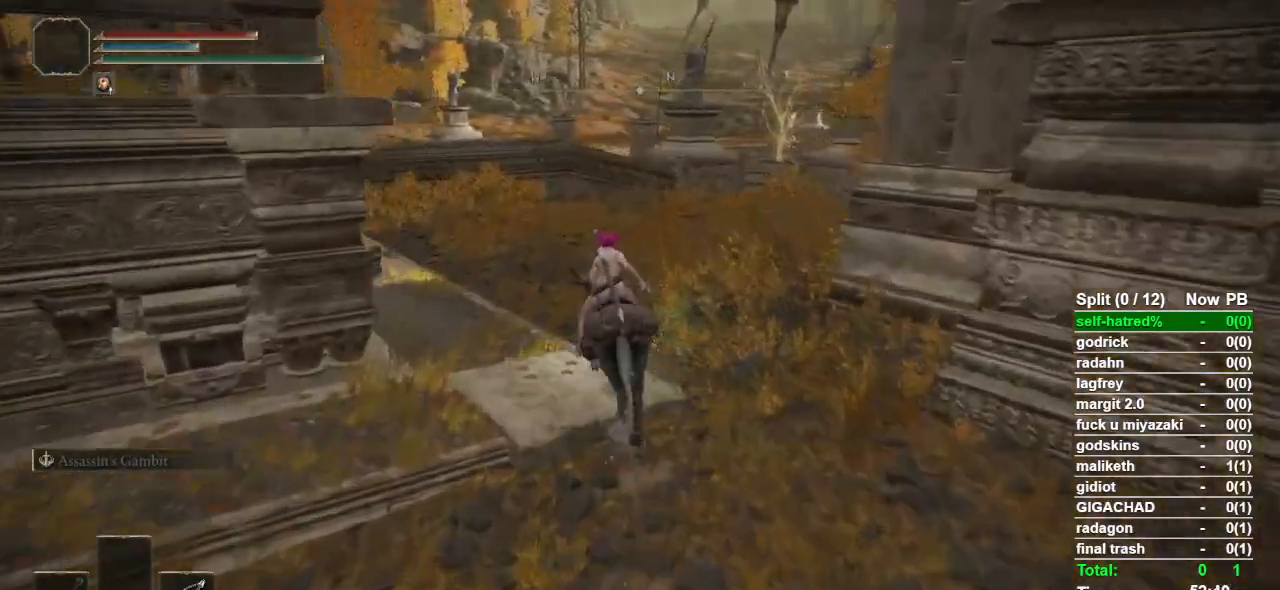
{"buttons": [], "left_stick": "up", "right_stick": "center", "events": [[67, "DPAD_DOWN", "down"], [133, "DPAD_DOWN", "up"], [300, "right_stick", "right"], [400, "right_stick", "center"]]}
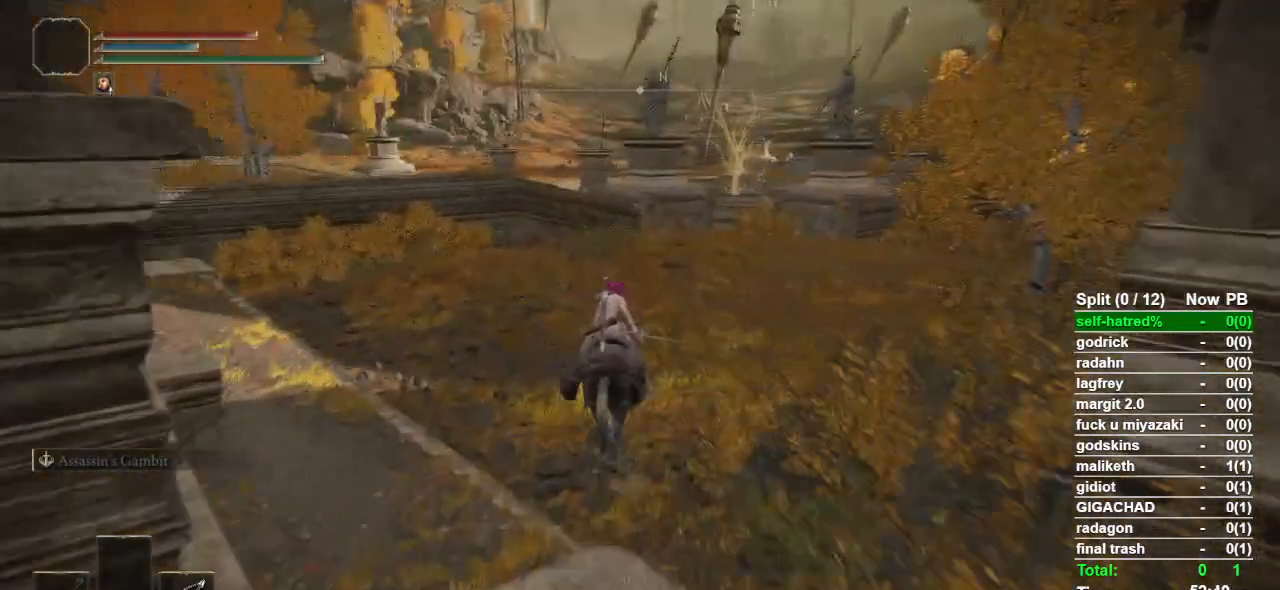
{"buttons": [], "left_stick": "up", "right_stick": "right", "events": [[67, "CIRCLE", "down"], [200, "CIRCLE", "up"], [467, "right_stick", "right"]]}
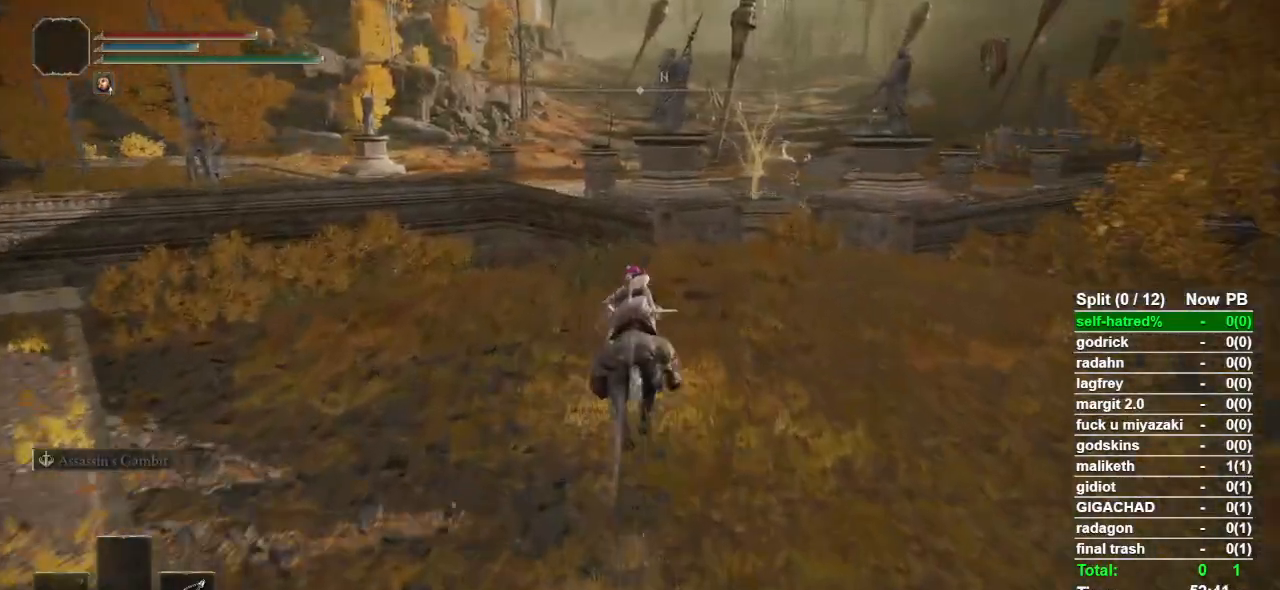
{"buttons": [], "left_stick": "up", "right_stick": "center", "events": [[67, "right_stick", "center"]]}
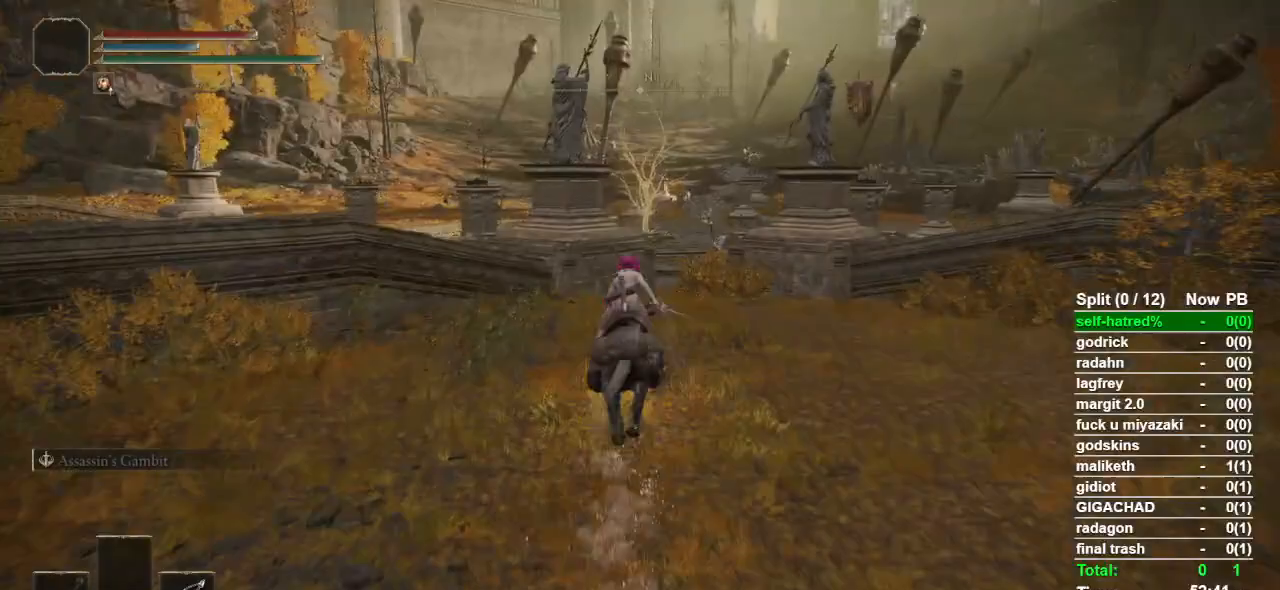
{"buttons": [], "left_stick": "up", "right_stick": "center", "events": []}
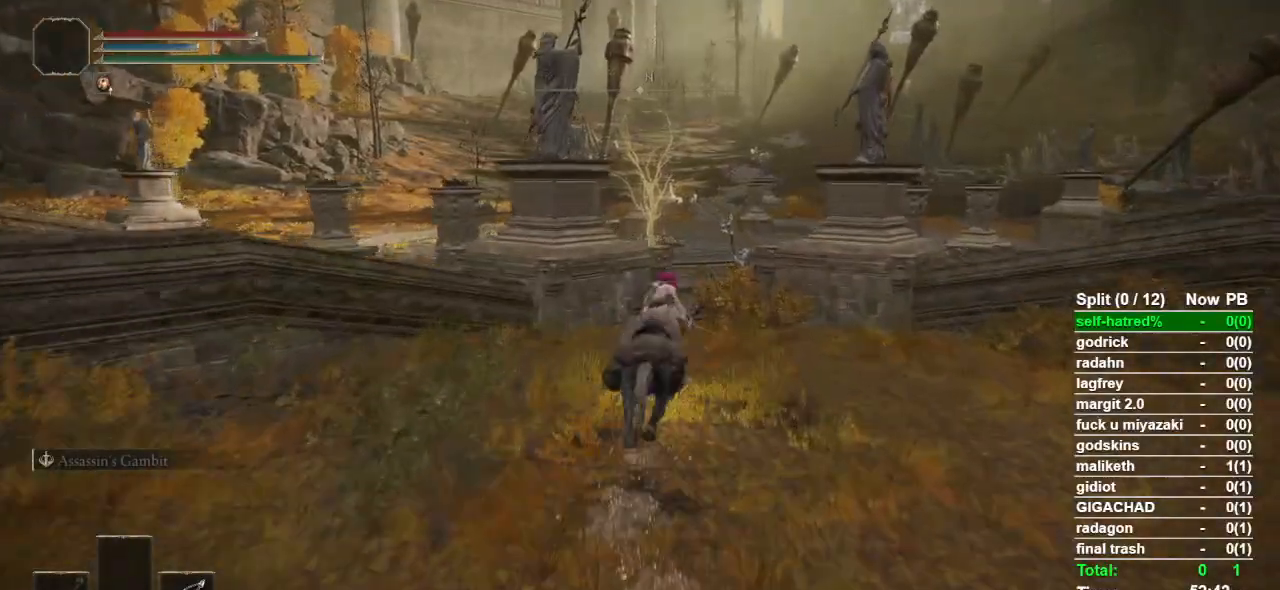
{"buttons": [], "left_stick": "up", "right_stick": "center", "events": []}
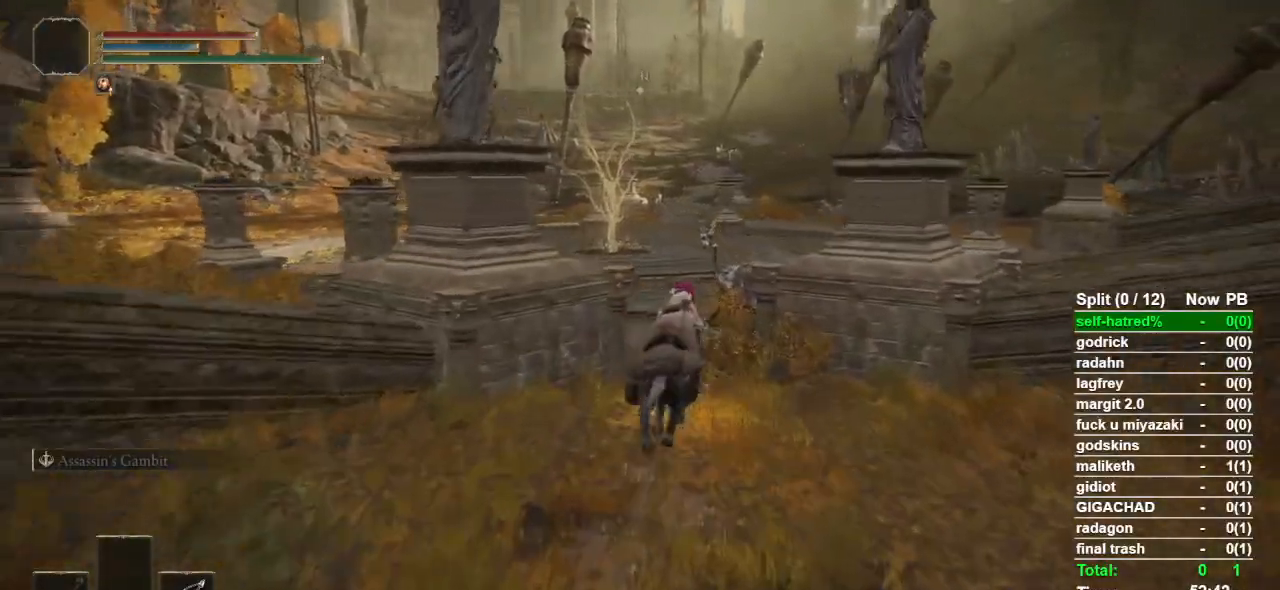
{"buttons": [], "left_stick": "up", "right_stick": "center", "events": []}
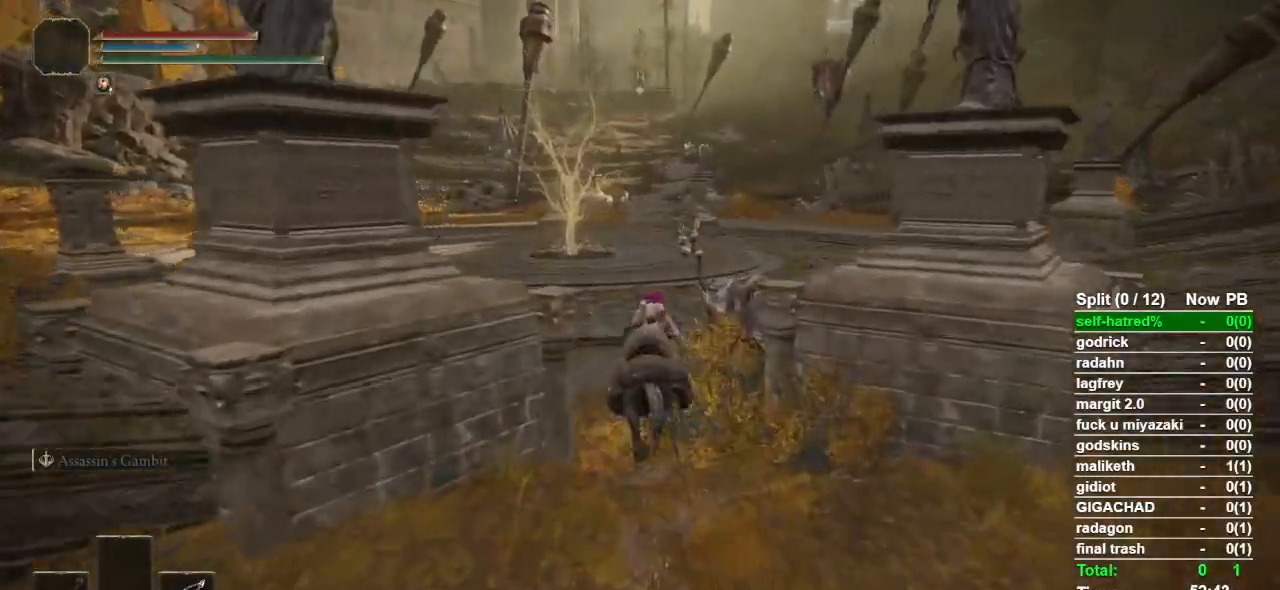
{"buttons": [], "left_stick": "up", "right_stick": "center", "events": [[333, "CIRCLE", "down"], [433, "CIRCLE", "up"]]}
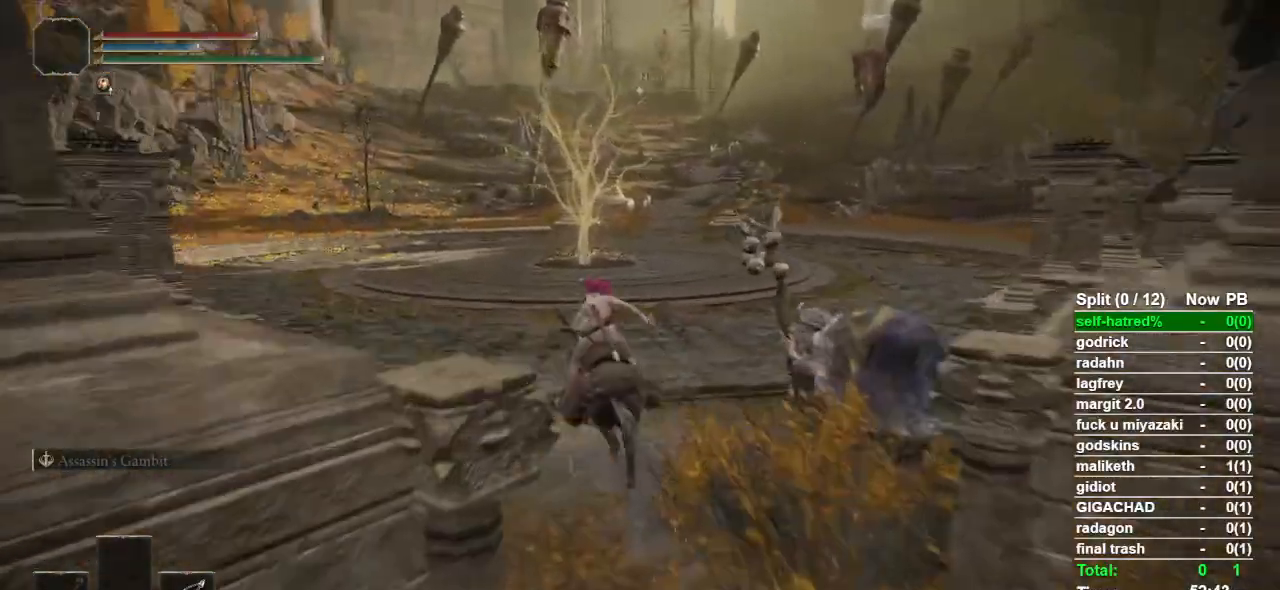
{"buttons": [], "left_stick": "up", "right_stick": "center", "events": []}
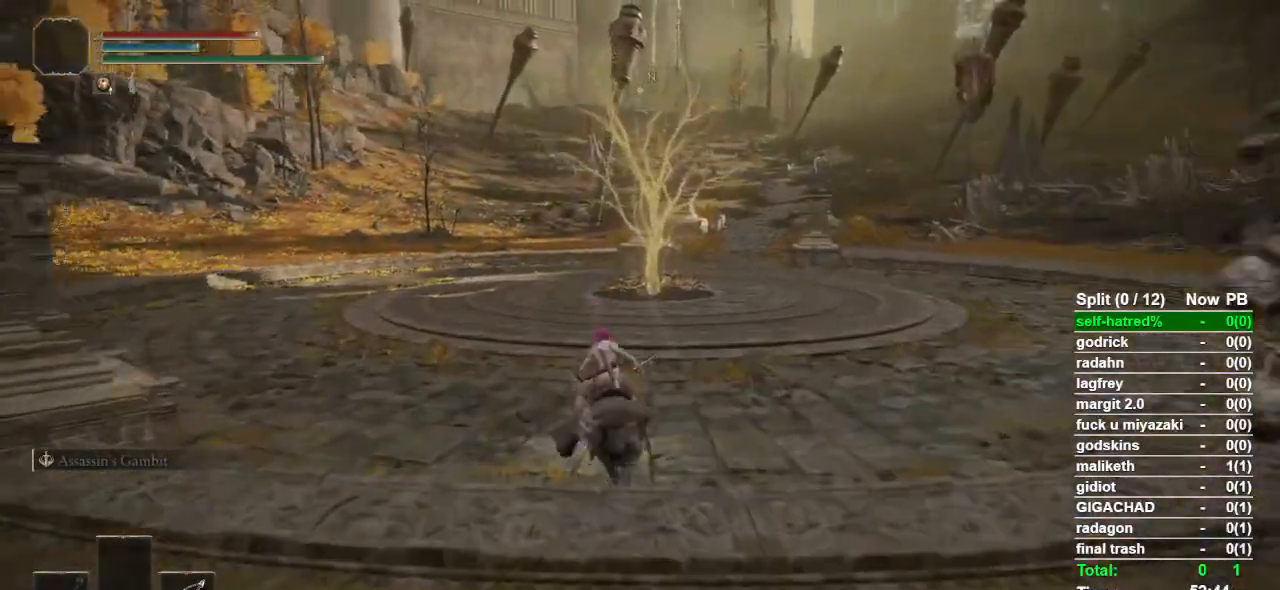
{"buttons": [], "left_stick": "up", "right_stick": "down-right", "events": [[267, "right_stick", "down-right"]]}
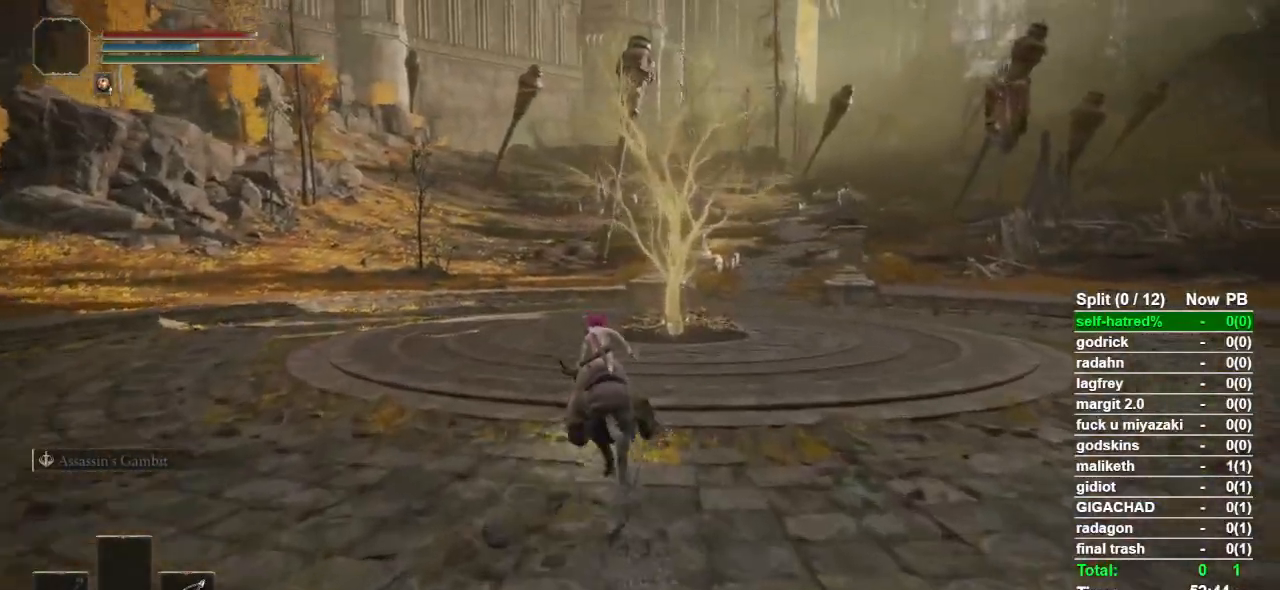
{"buttons": [], "left_stick": "up", "right_stick": "center", "events": [[467, "right_stick", "center"]]}
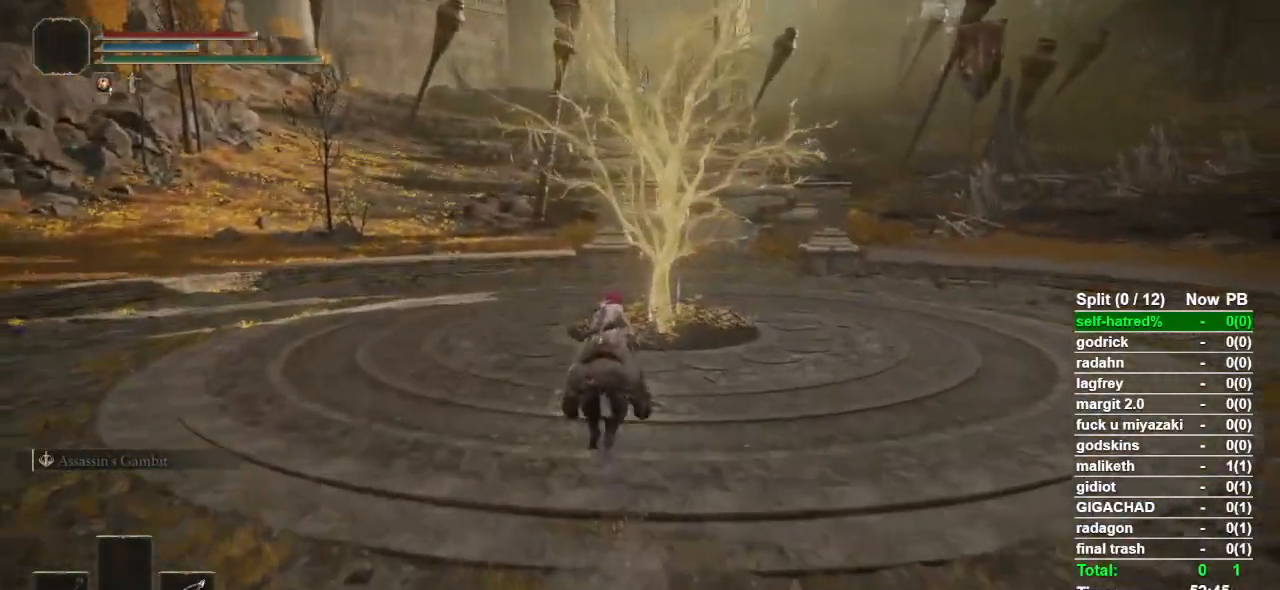
{"buttons": [], "left_stick": "up", "right_stick": "center", "events": [[400, "TRIANGLE", "down"], [467, "TRIANGLE", "up"]]}
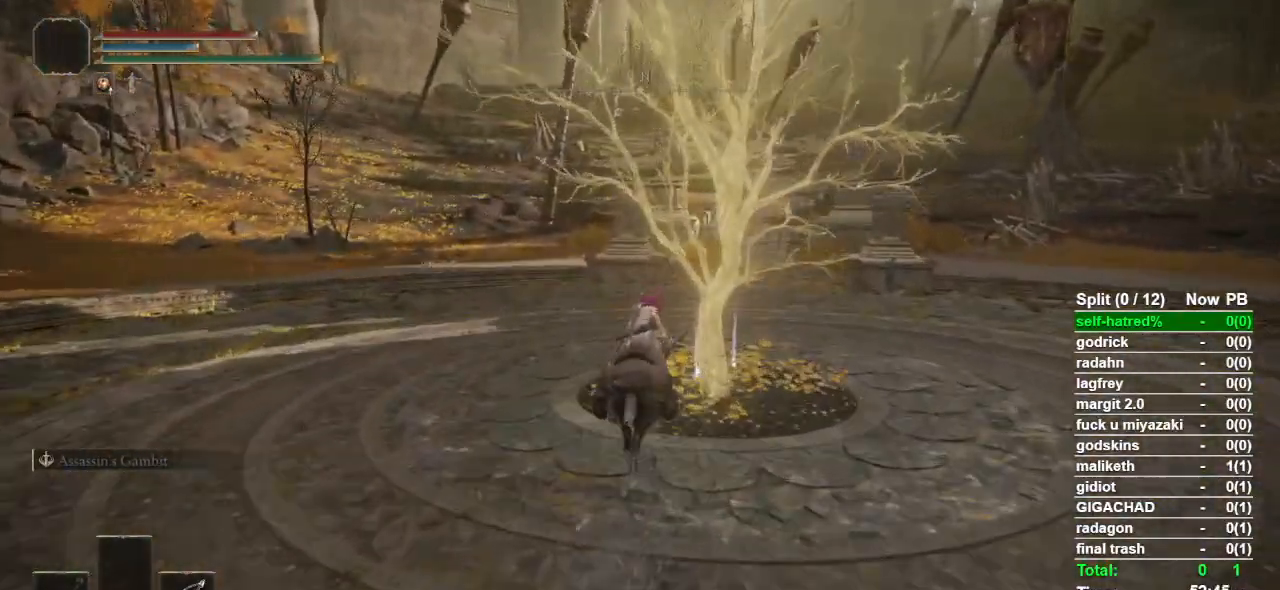
{"buttons": ["TRIANGLE"], "left_stick": "up-right", "right_stick": "center", "events": [[33, "TRIANGLE", "down"], [133, "TRIANGLE", "up"], [233, "TRIANGLE", "down"], [233, "left_stick", "up-right"], [300, "TRIANGLE", "up"], [333, "TRIANGLE", "down"], [433, "TRIANGLE", "up"], [500, "TRIANGLE", "down"]]}
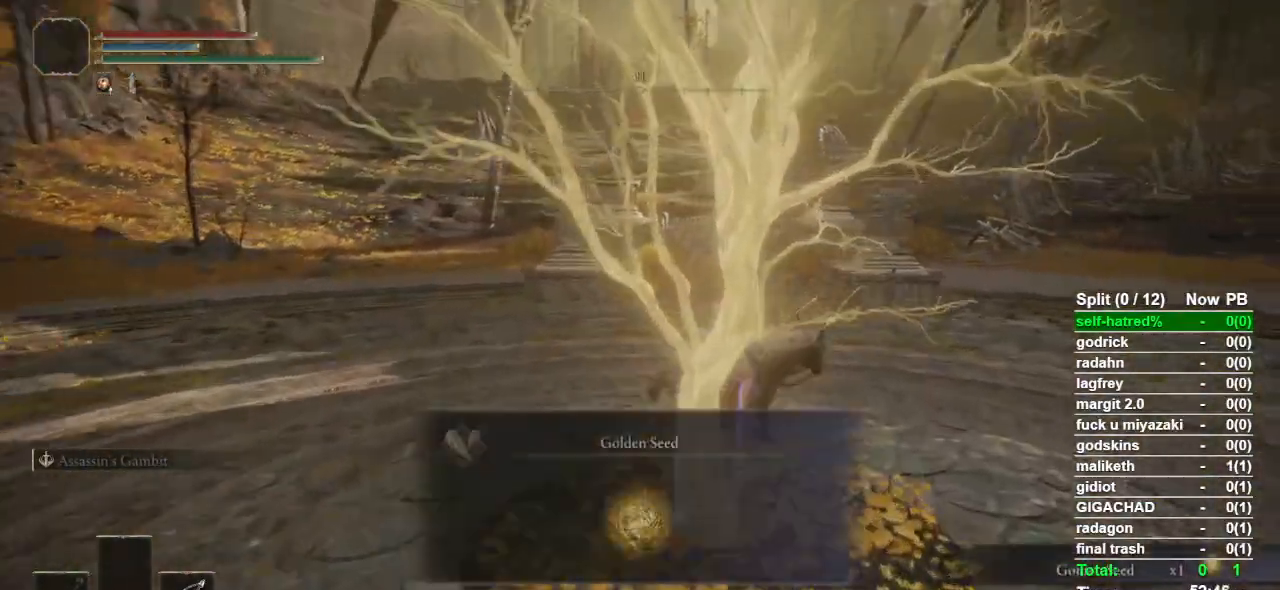
{"buttons": ["TRIANGLE"], "left_stick": "up-right", "right_stick": "center", "events": [[67, "TRIANGLE", "up"], [300, "TRIANGLE", "down"]]}
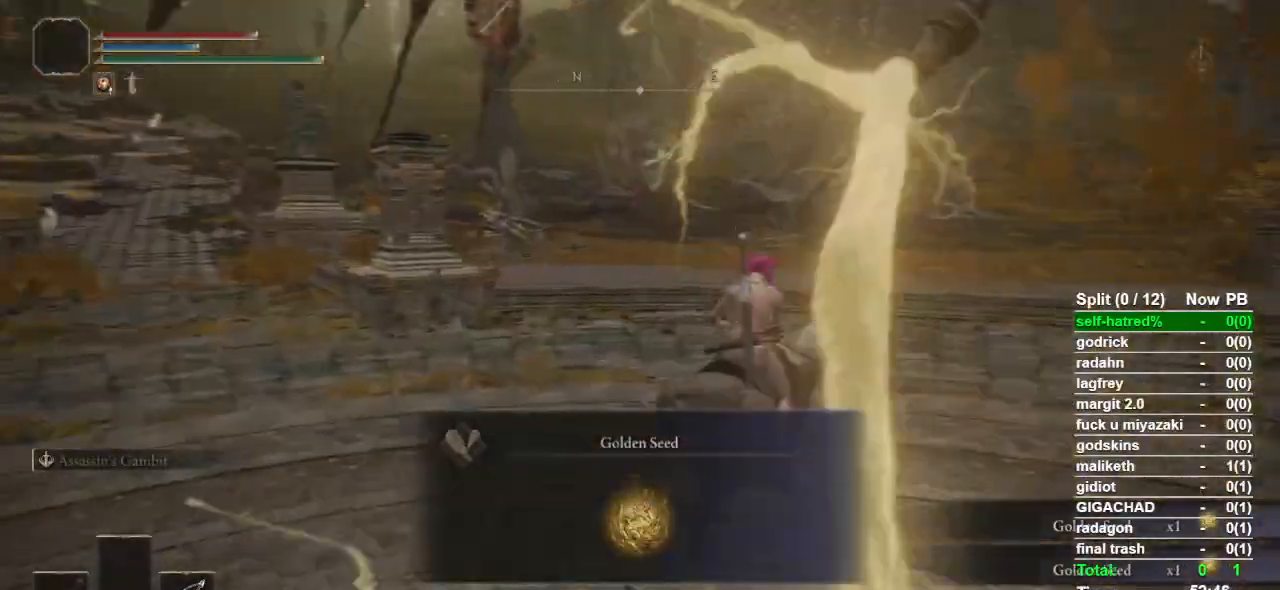
{"buttons": [], "left_stick": "up", "right_stick": "center", "events": [[33, "TRIANGLE", "up"], [33, "left_stick", "up"], [67, "TRIANGLE", "down"], [167, "TRIANGLE", "up"]]}
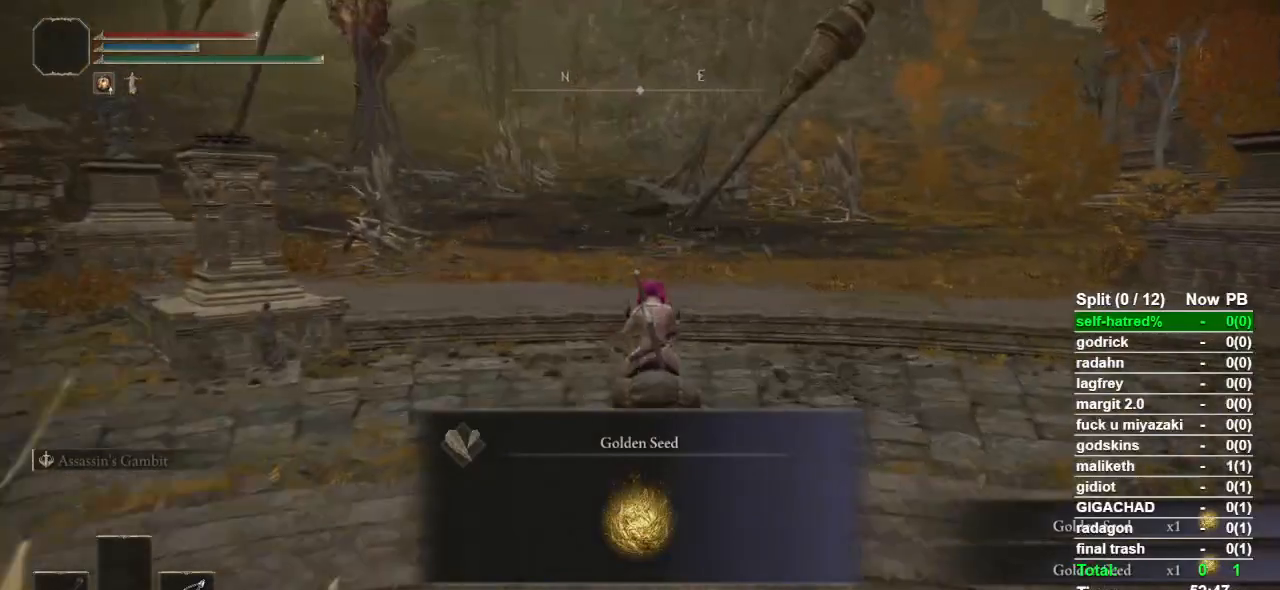
{"buttons": ["TRIANGLE"], "left_stick": "up", "right_stick": "center", "events": [[67, "CIRCLE", "down"], [133, "CIRCLE", "up"], [433, "TRIANGLE", "down"]]}
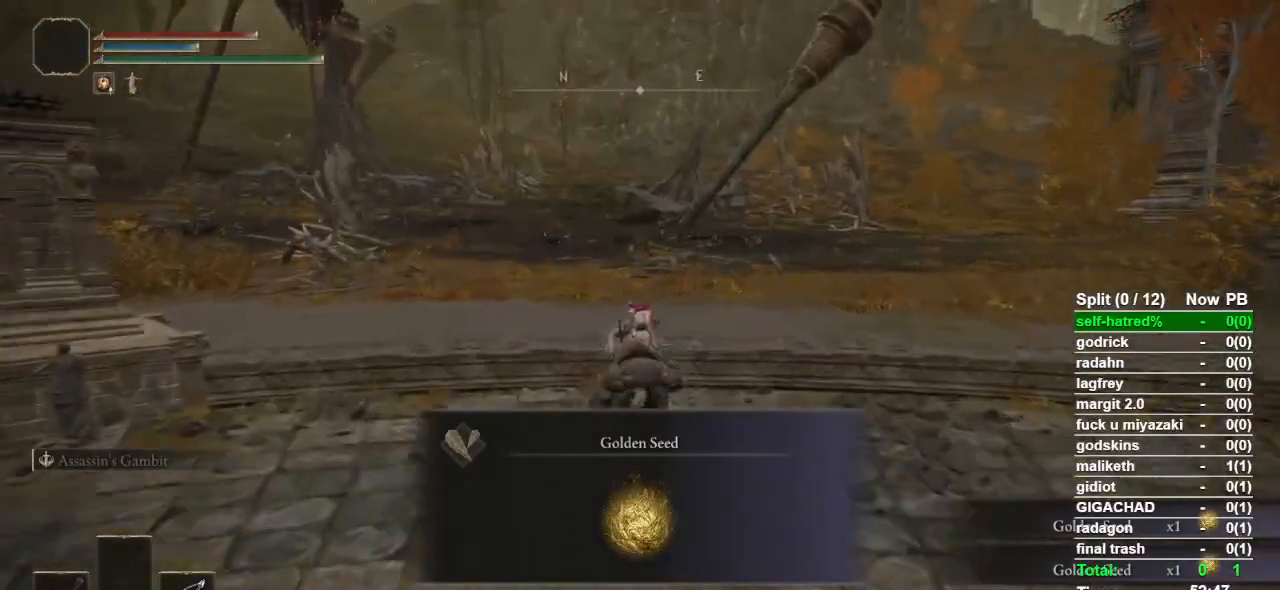
{"buttons": [], "left_stick": "up", "right_stick": "center", "events": [[33, "TRIANGLE", "up"], [267, "right_stick", "left"], [333, "right_stick", "center"]]}
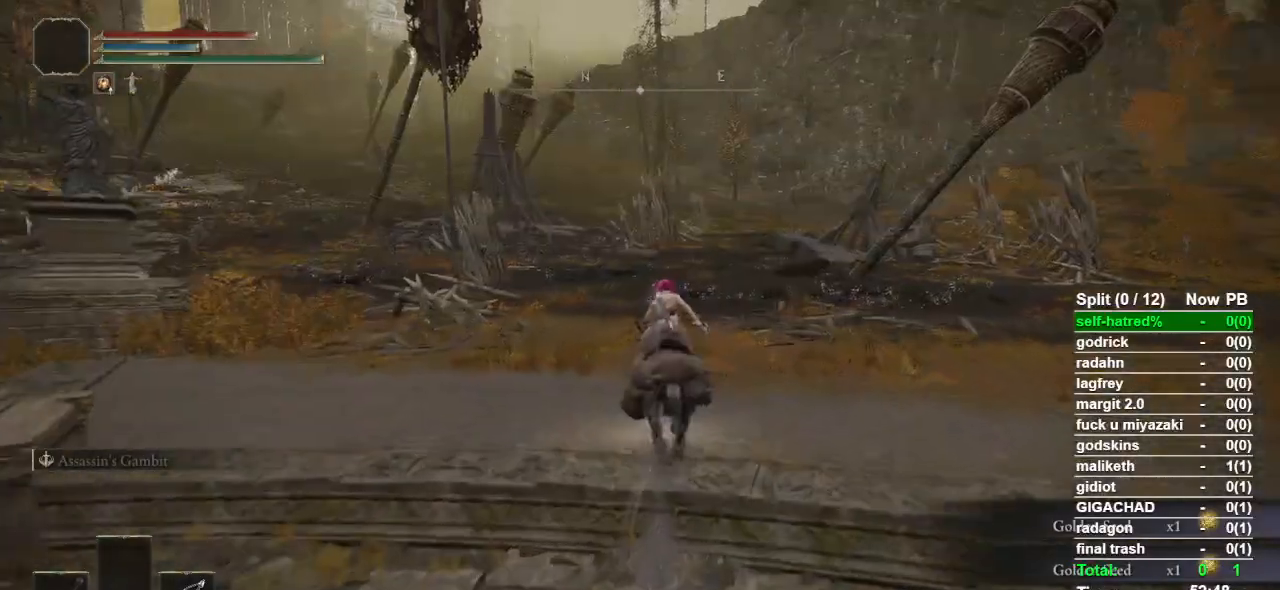
{"buttons": [], "left_stick": "up", "right_stick": "center", "events": []}
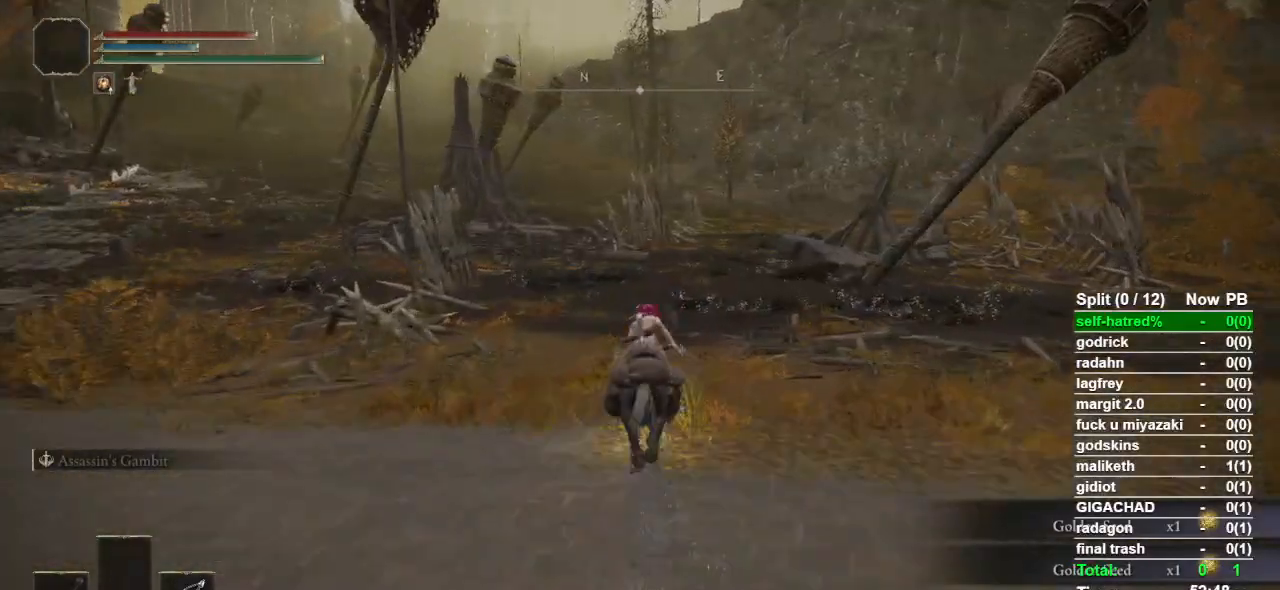
{"buttons": [], "left_stick": "up", "right_stick": "center", "events": [[233, "CIRCLE", "down"], [333, "CIRCLE", "up"]]}
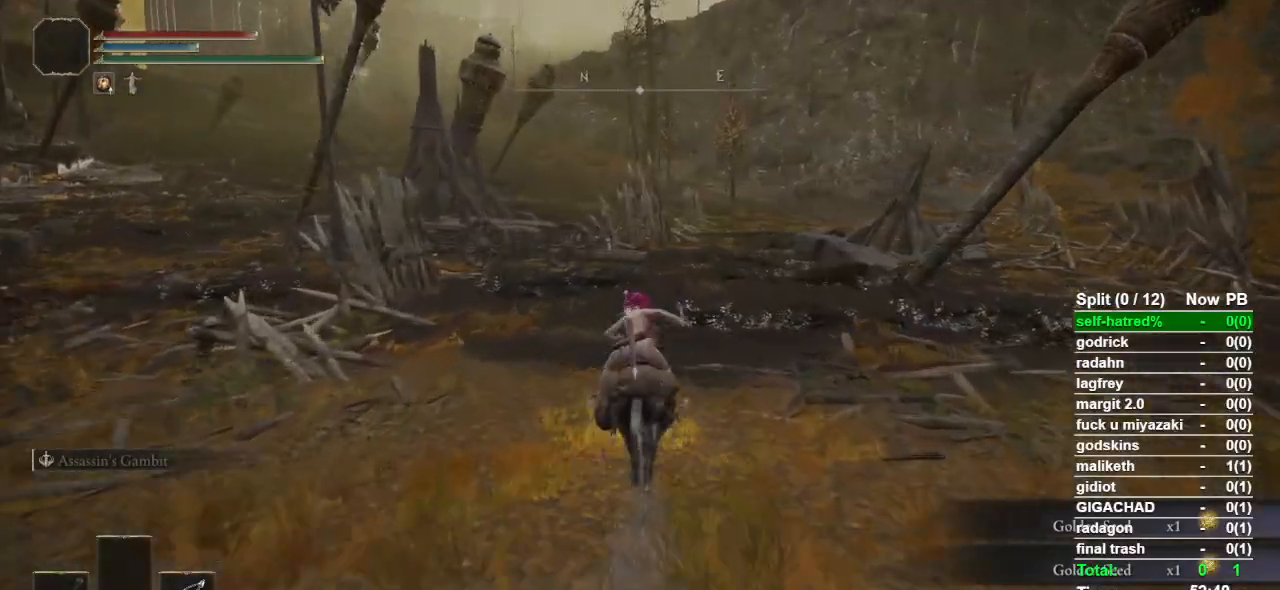
{"buttons": [], "left_stick": "up", "right_stick": "center", "events": []}
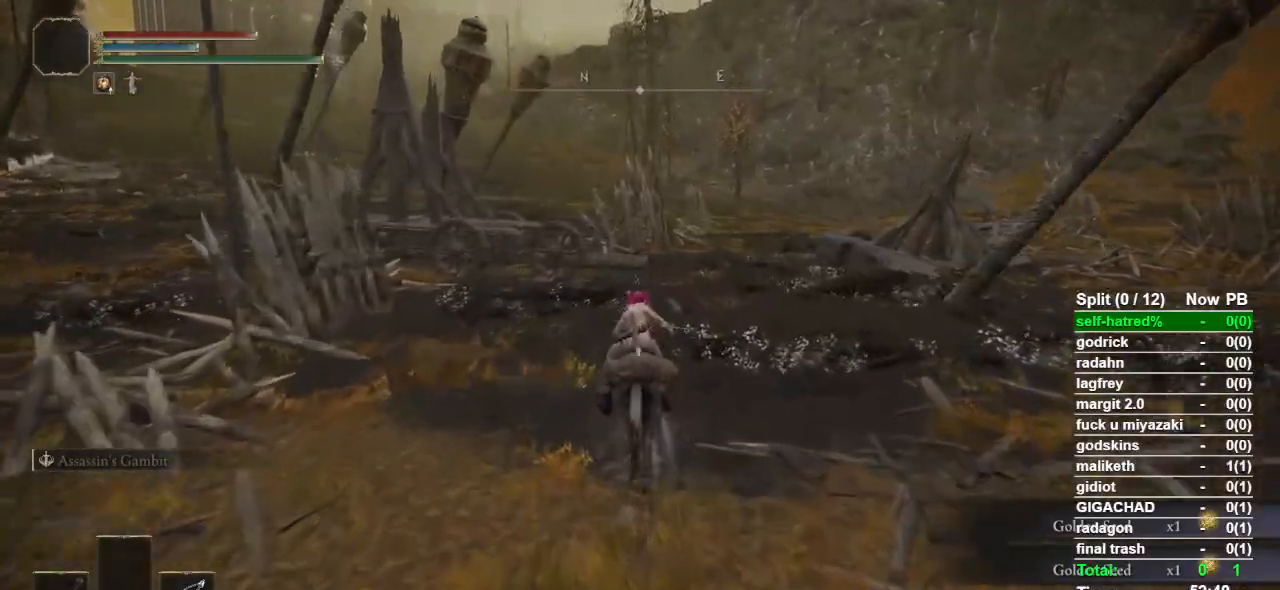
{"buttons": [], "left_stick": "up", "right_stick": "center", "events": [[400, "right_stick", "down"], [467, "right_stick", "center"]]}
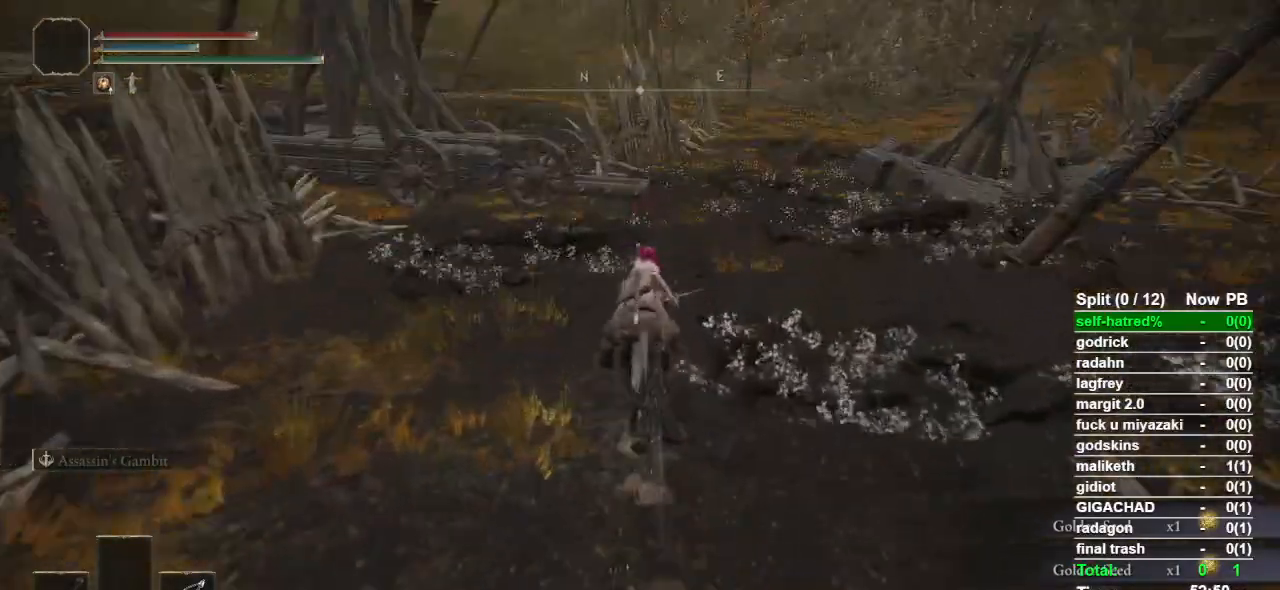
{"buttons": [], "left_stick": "up", "right_stick": "center", "events": []}
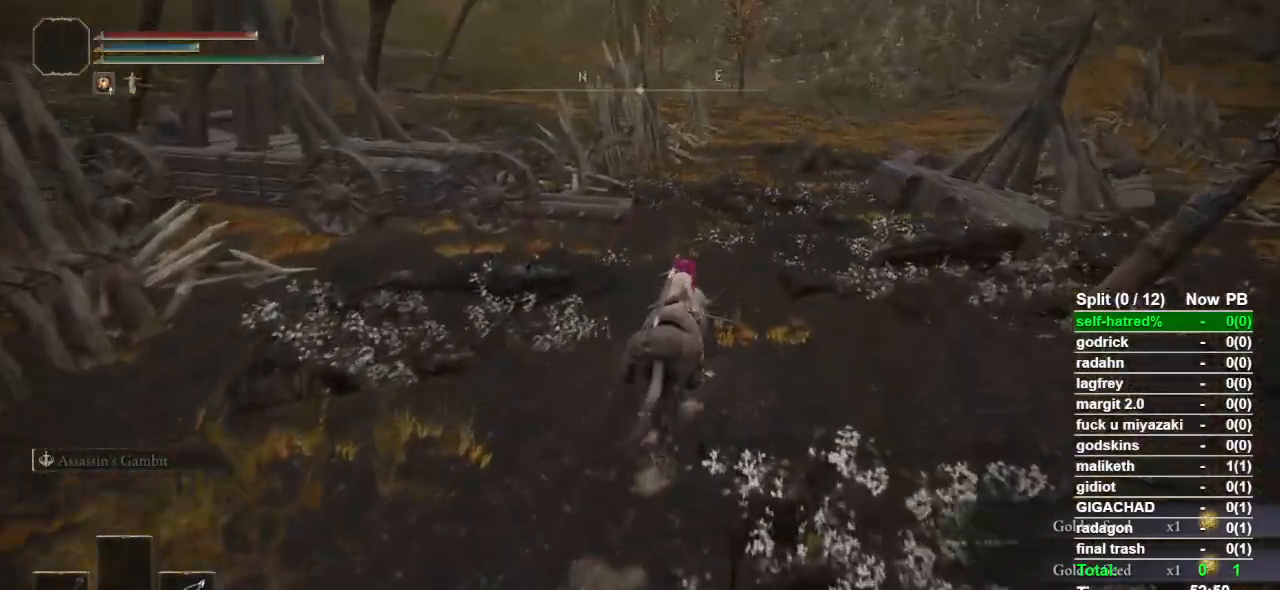
{"buttons": ["CIRCLE"], "left_stick": "up", "right_stick": "center", "events": [[500, "CIRCLE", "down"]]}
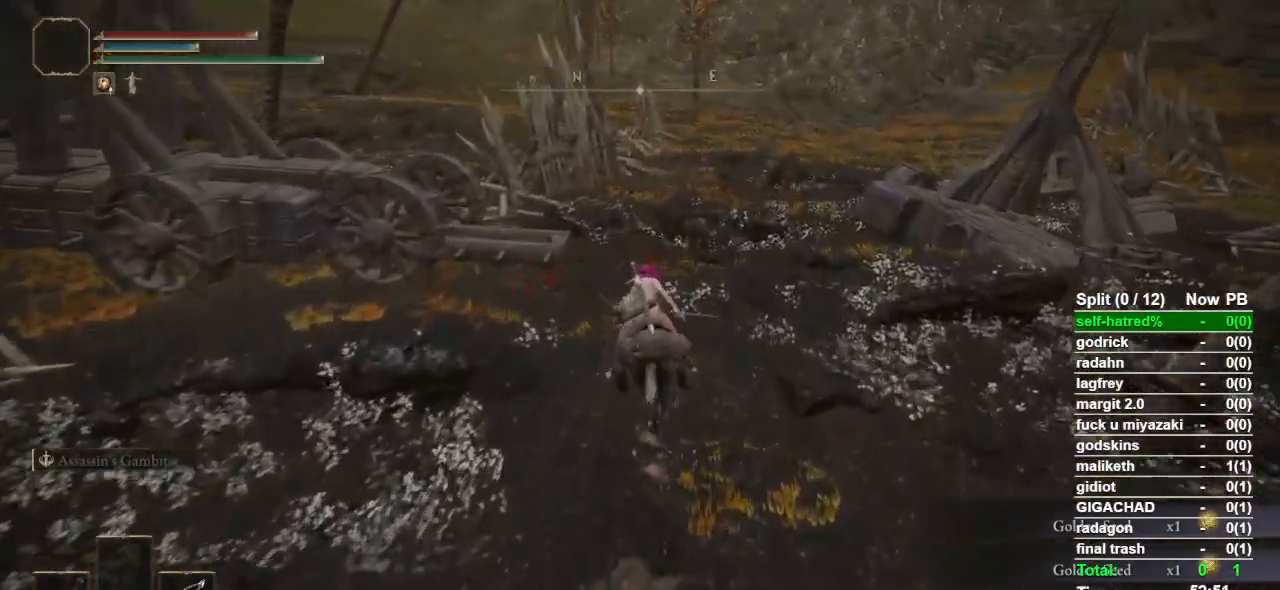
{"buttons": [], "left_stick": "up", "right_stick": "center", "events": [[67, "CIRCLE", "up"], [333, "right_stick", "left"], [433, "right_stick", "center"]]}
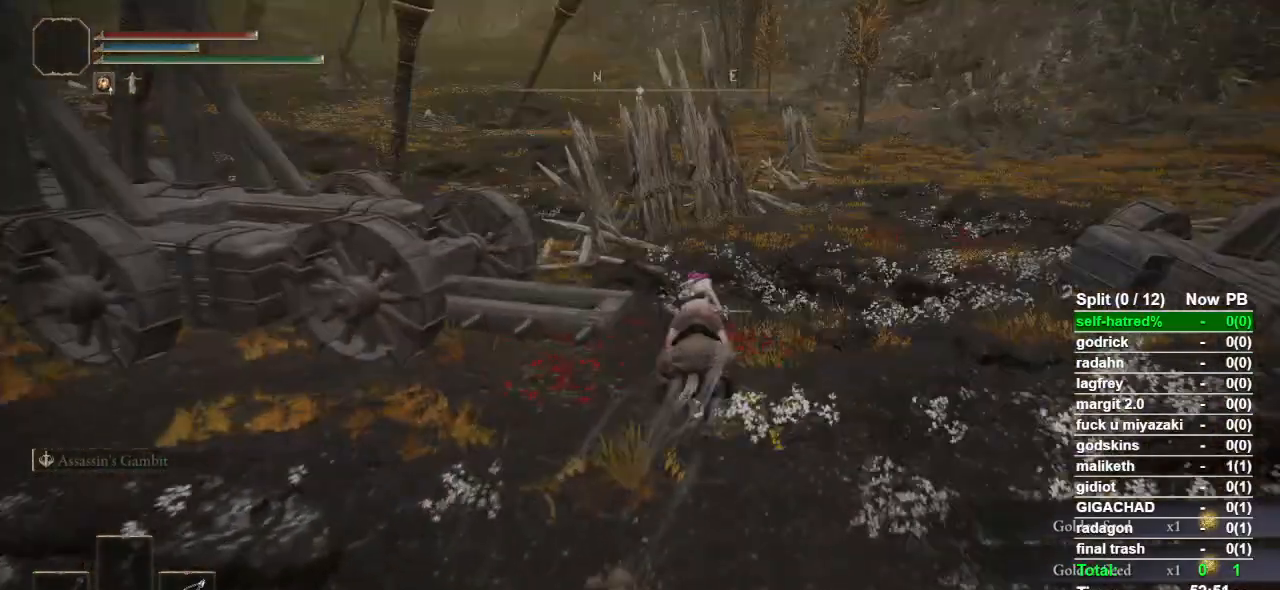
{"buttons": [], "left_stick": "up", "right_stick": "center", "events": []}
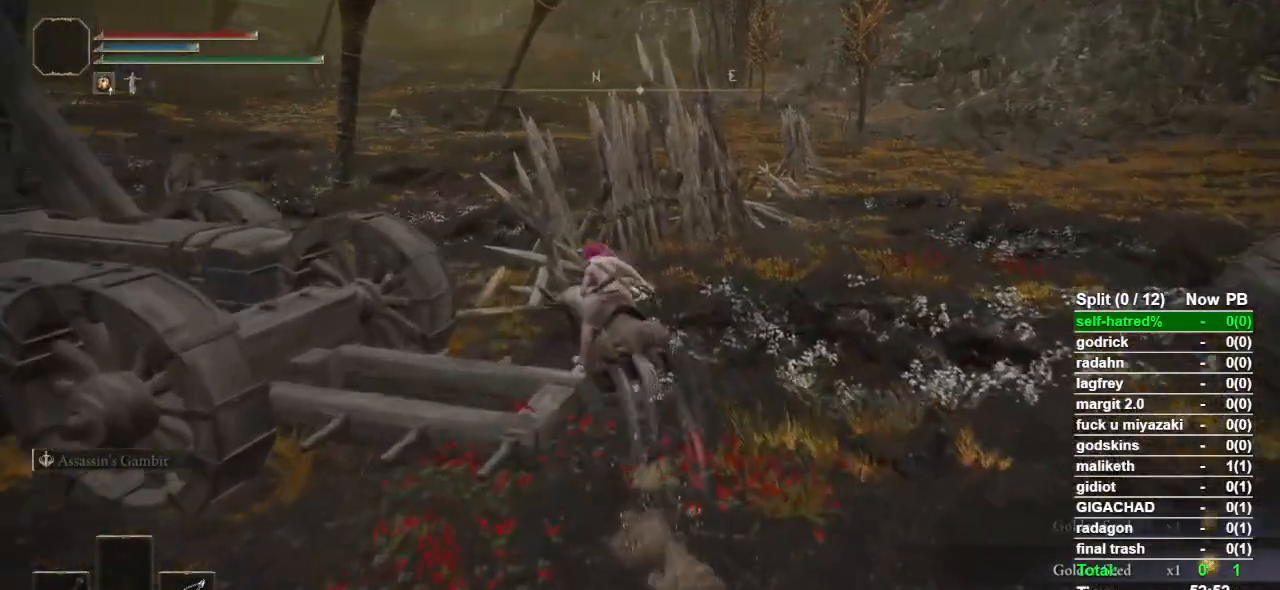
{"buttons": [], "left_stick": "up", "right_stick": "center", "events": [[267, "CROSS", "down"], [400, "CROSS", "up"]]}